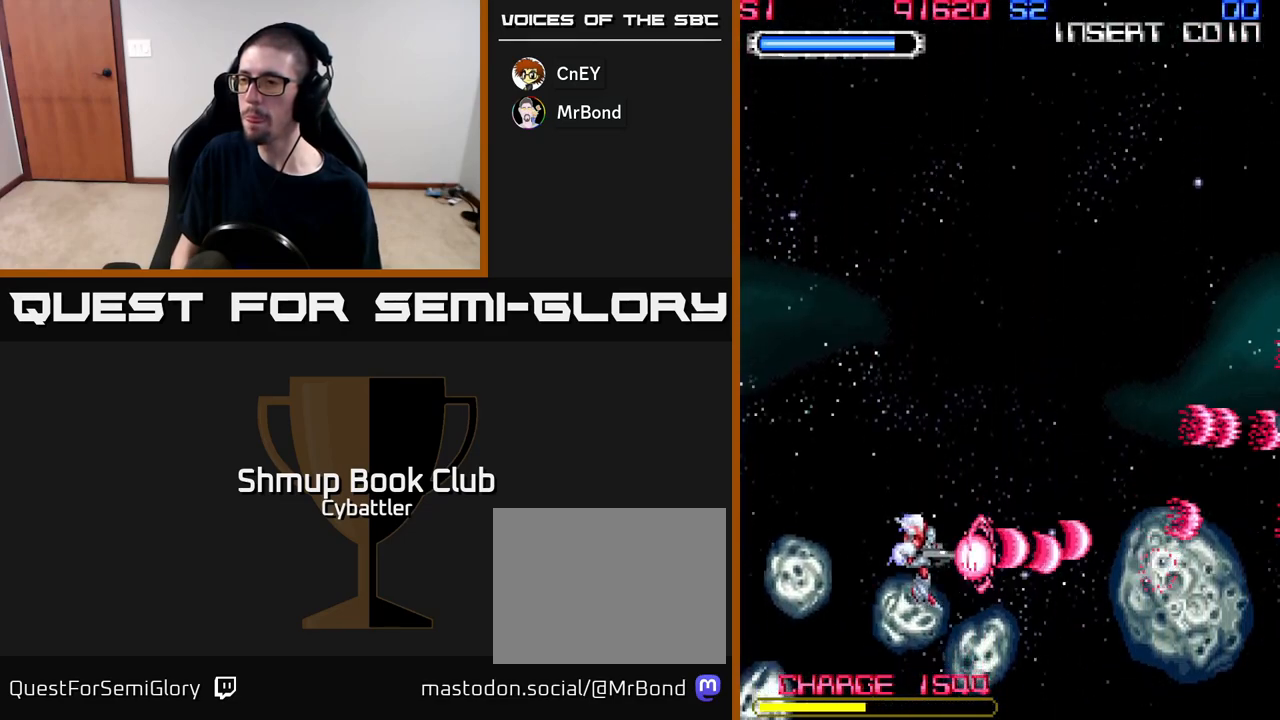
Gameplay with a controller (Xbox layout); each line is a JSON object with the inputs held at the frame after it. "events" lists button and stick changes between this image and that frame as [ms after this image, input, new state], when the widget could be followed in between. Not read: left_stick.
{"buttons": ["A", "DPAD_LEFT"], "right_stick": "center", "events": [[233, "DPAD_LEFT", "up"], [283, "DPAD_RIGHT", "down"], [400, "DPAD_RIGHT", "up"], [450, "DPAD_LEFT", "down"]]}
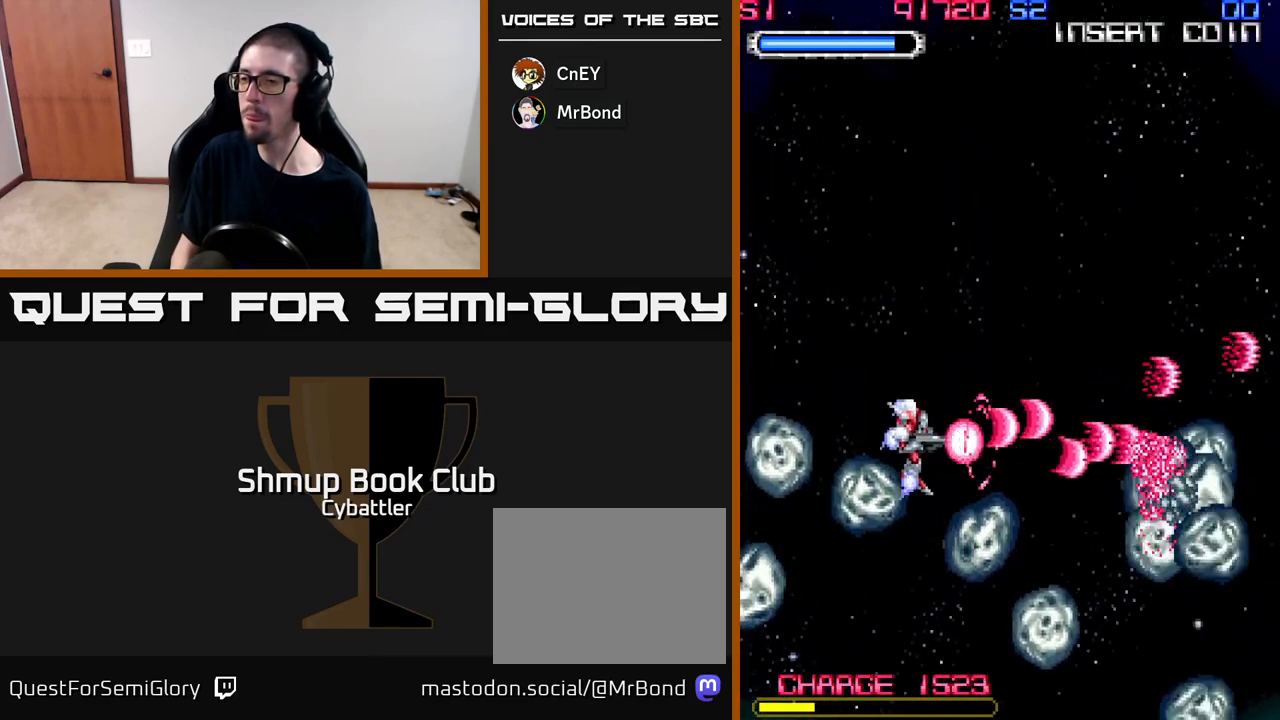
{"buttons": ["A", "DPAD_DOWN"], "right_stick": "center", "events": [[250, "DPAD_DOWN", "down"], [317, "DPAD_LEFT", "up"]]}
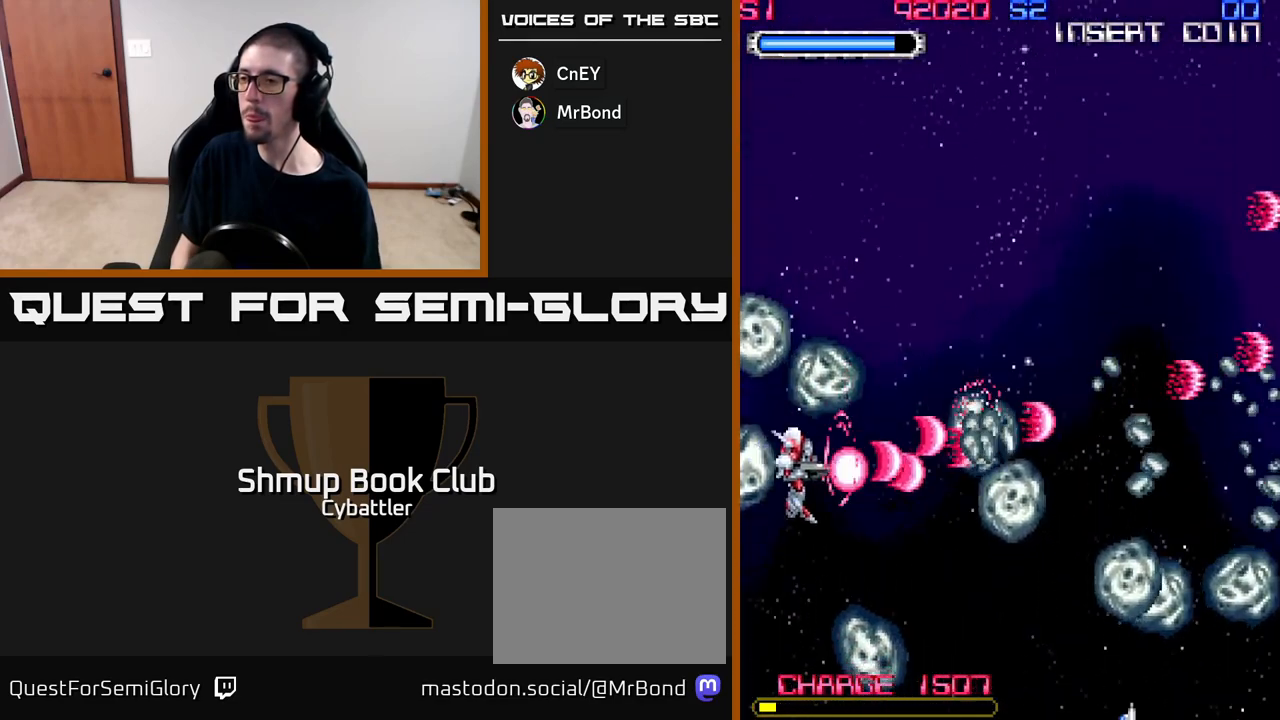
{"buttons": ["A", "DPAD_LEFT"], "right_stick": "center", "events": [[250, "DPAD_LEFT", "down"], [317, "DPAD_DOWN", "up"]]}
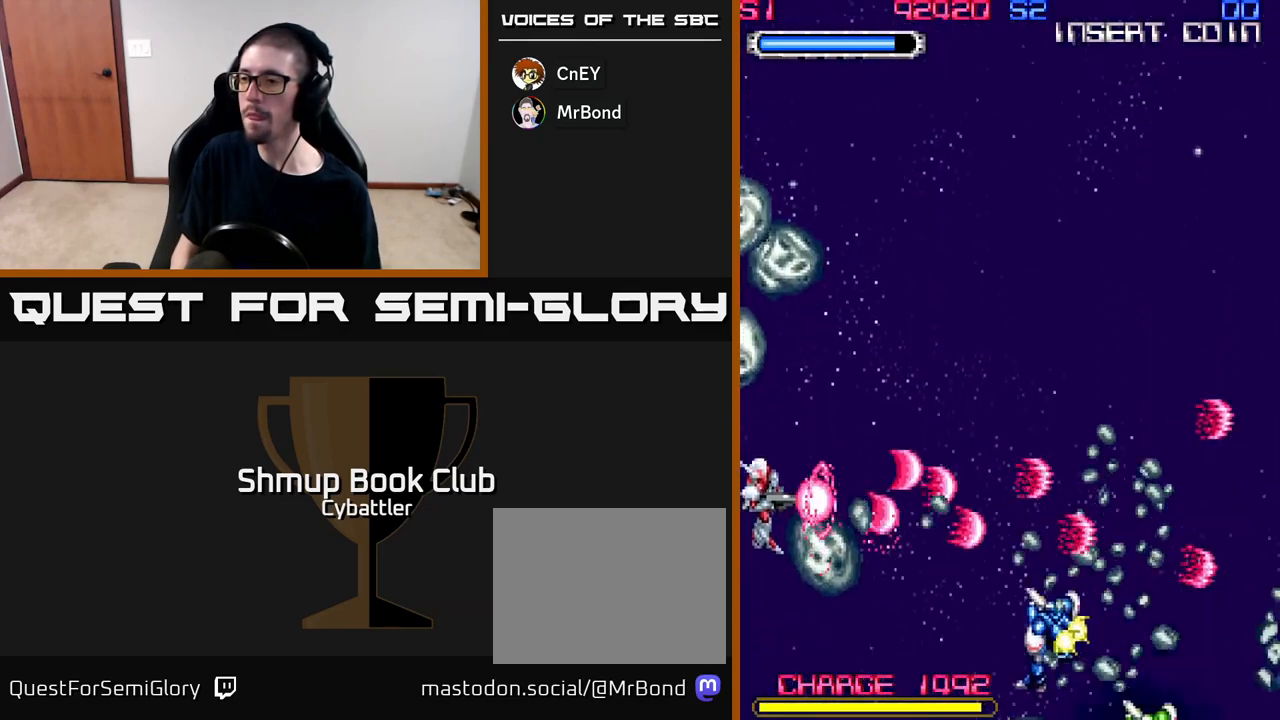
{"buttons": ["A", "DPAD_DOWN"], "right_stick": "center", "events": [[117, "DPAD_DOWN", "down"], [133, "DPAD_LEFT", "up"]]}
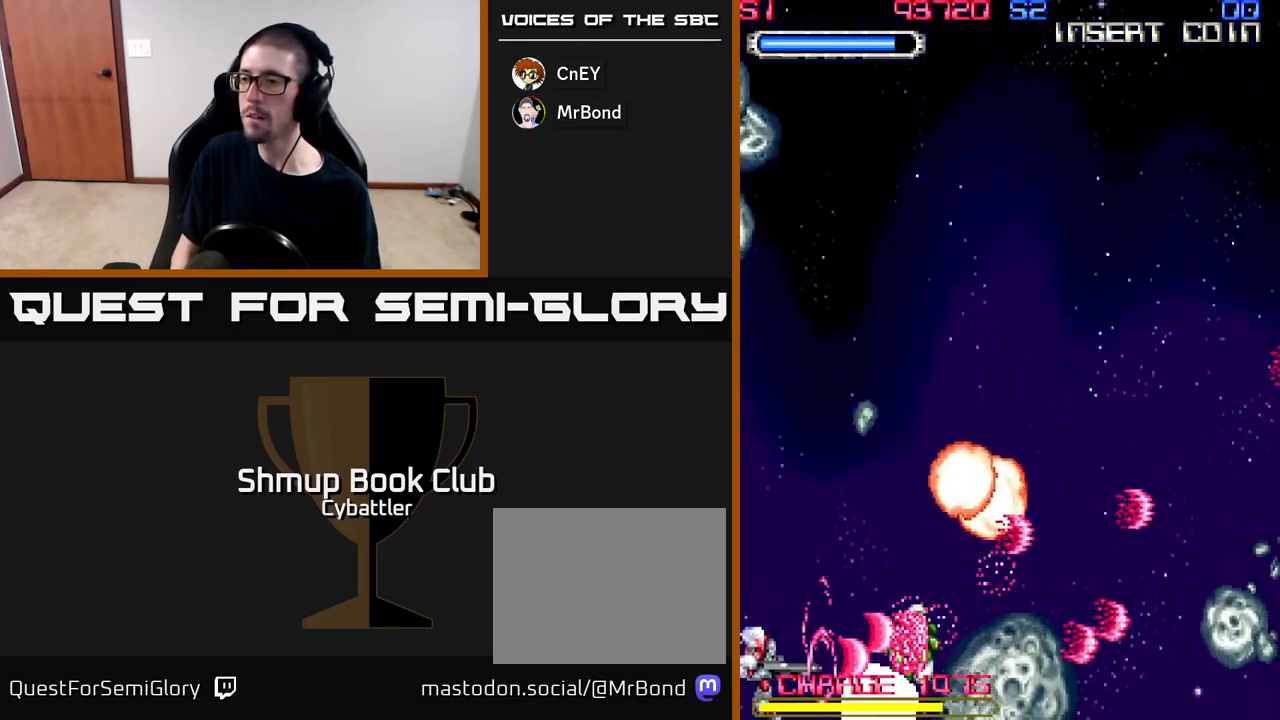
{"buttons": ["X", "DPAD_RIGHT"], "right_stick": "center", "events": [[133, "A", "up"], [150, "DPAD_DOWN", "up"], [150, "DPAD_RIGHT", "down"], [217, "X", "down"], [300, "X", "up"], [367, "X", "down"], [433, "X", "up"], [483, "X", "down"]]}
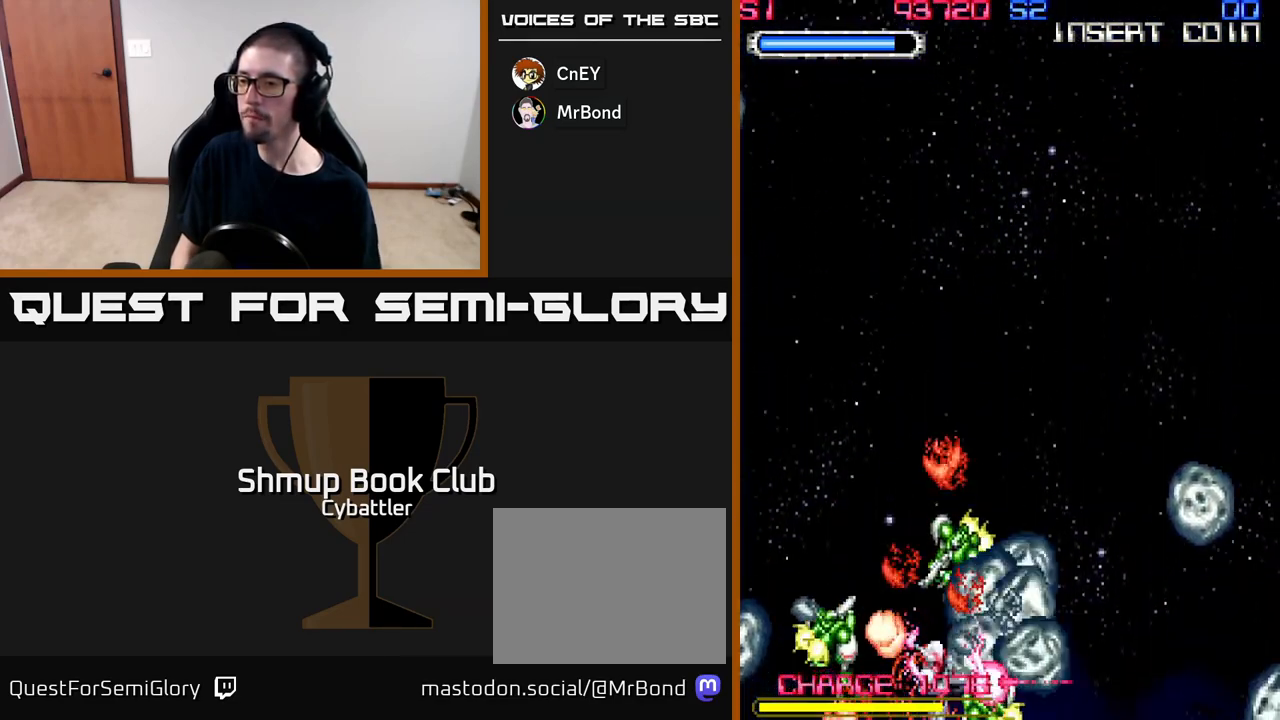
{"buttons": ["DPAD_UP", "DPAD_LEFT"], "right_stick": "center", "events": [[50, "X", "up"], [117, "X", "down"], [150, "DPAD_UP", "down"], [167, "DPAD_RIGHT", "up"], [183, "X", "up"], [233, "X", "down"], [317, "X", "up"], [367, "DPAD_LEFT", "down"], [383, "X", "down"], [450, "X", "up"]]}
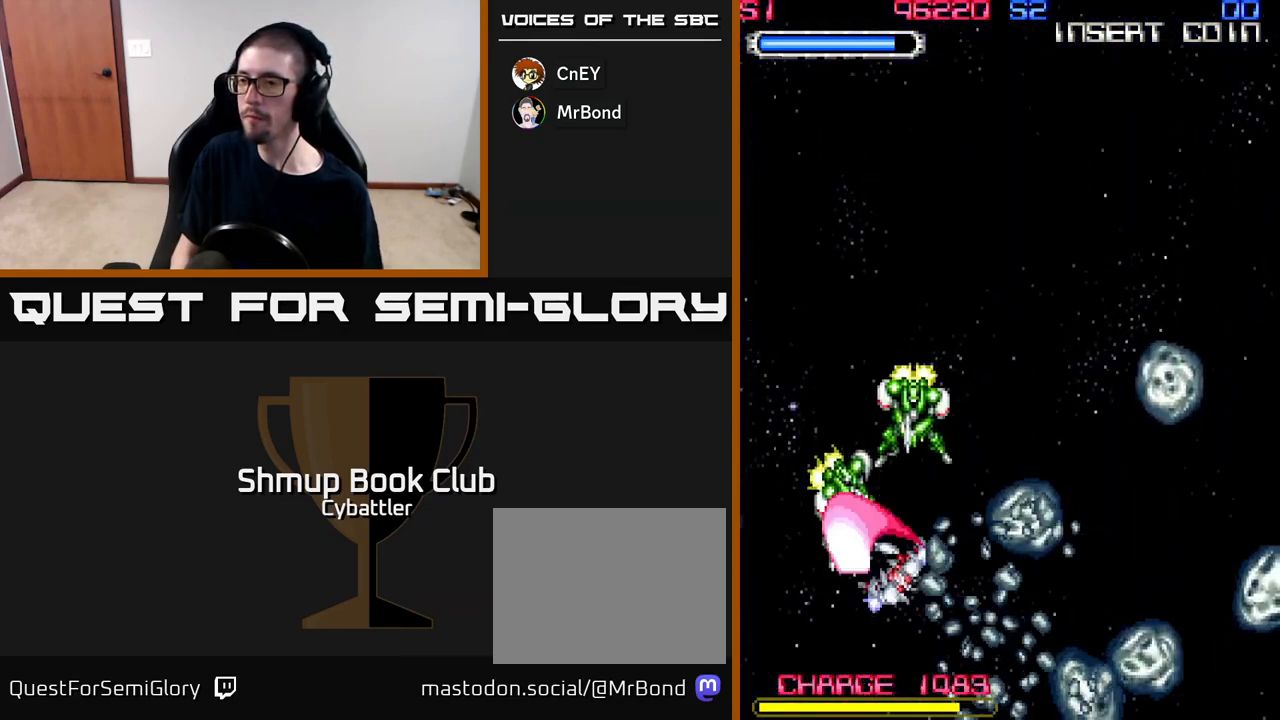
{"buttons": [], "right_stick": "center", "events": [[17, "X", "down"], [83, "X", "up"], [117, "DPAD_LEFT", "up"], [133, "X", "down"], [217, "X", "up"], [267, "X", "down"], [350, "X", "up"], [400, "X", "down"], [467, "X", "up"], [500, "DPAD_UP", "up"]]}
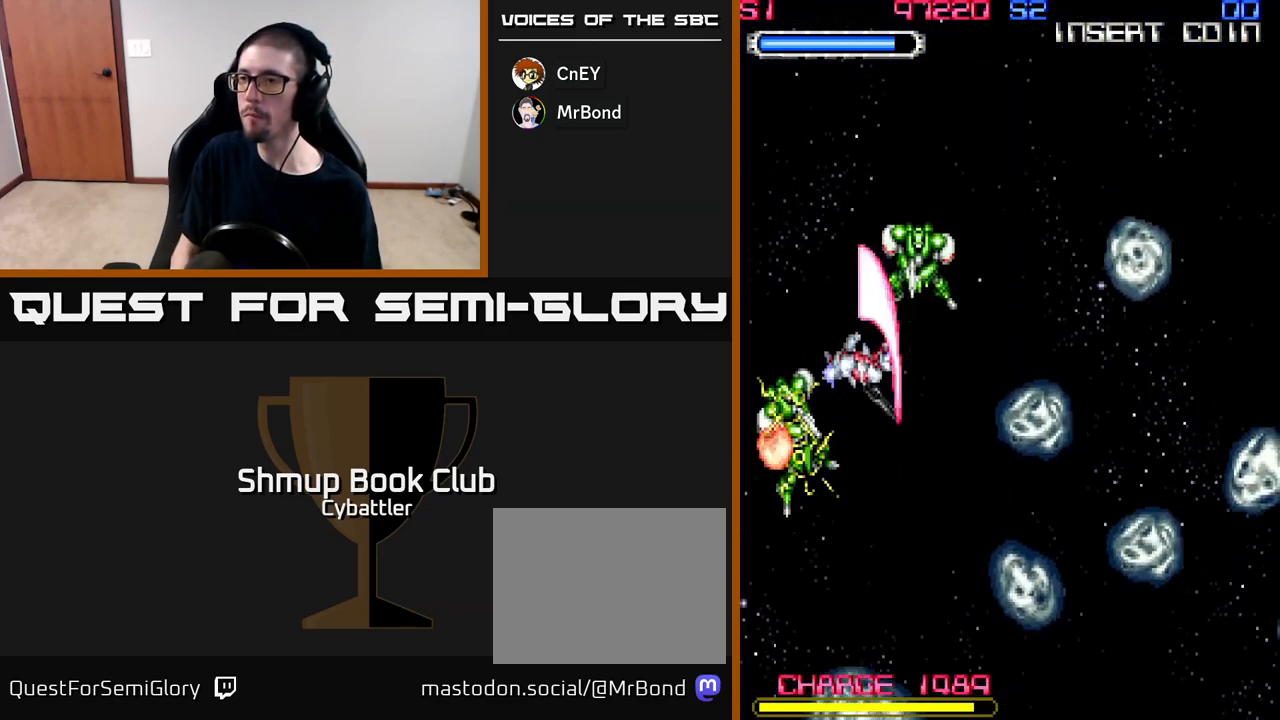
{"buttons": ["A", "DPAD_LEFT"], "right_stick": "center", "events": [[33, "DPAD_RIGHT", "down"], [183, "A", "down"], [283, "DPAD_DOWN", "down"], [317, "DPAD_RIGHT", "up"], [367, "DPAD_DOWN", "up"], [367, "DPAD_LEFT", "down"]]}
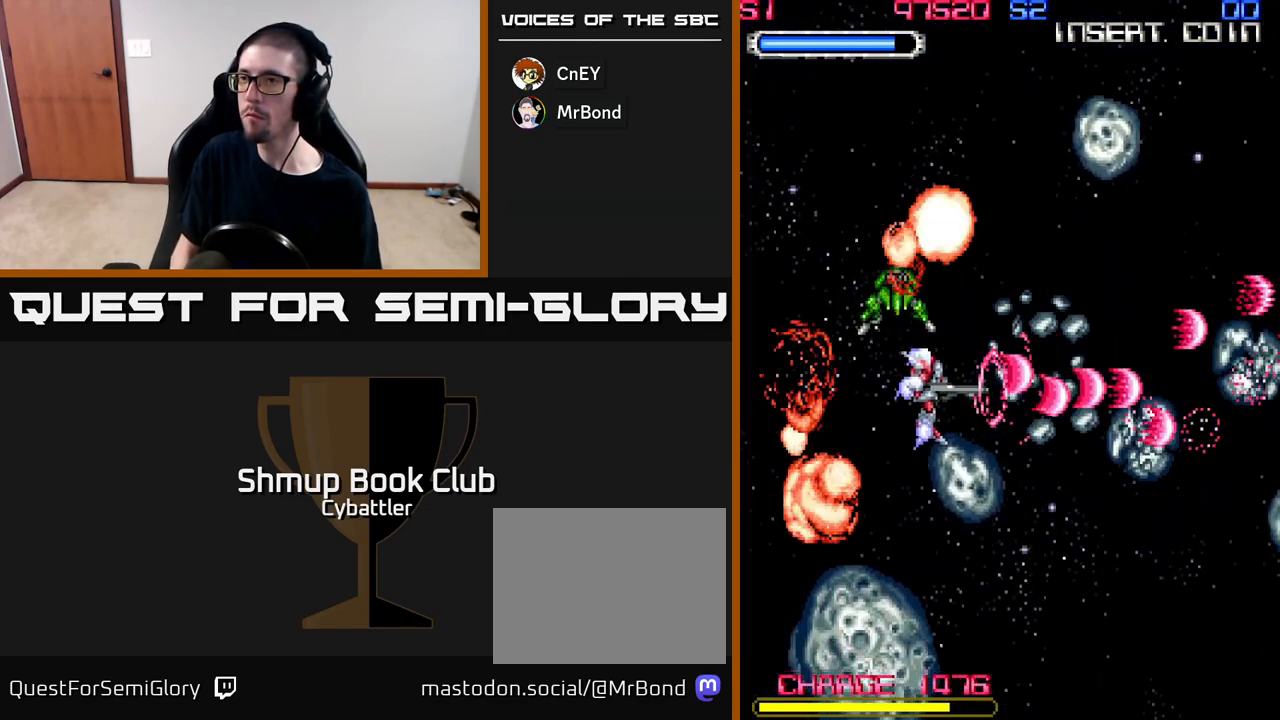
{"buttons": ["A", "DPAD_DOWN", "DPAD_LEFT"], "right_stick": "center", "events": [[200, "DPAD_DOWN", "down"]]}
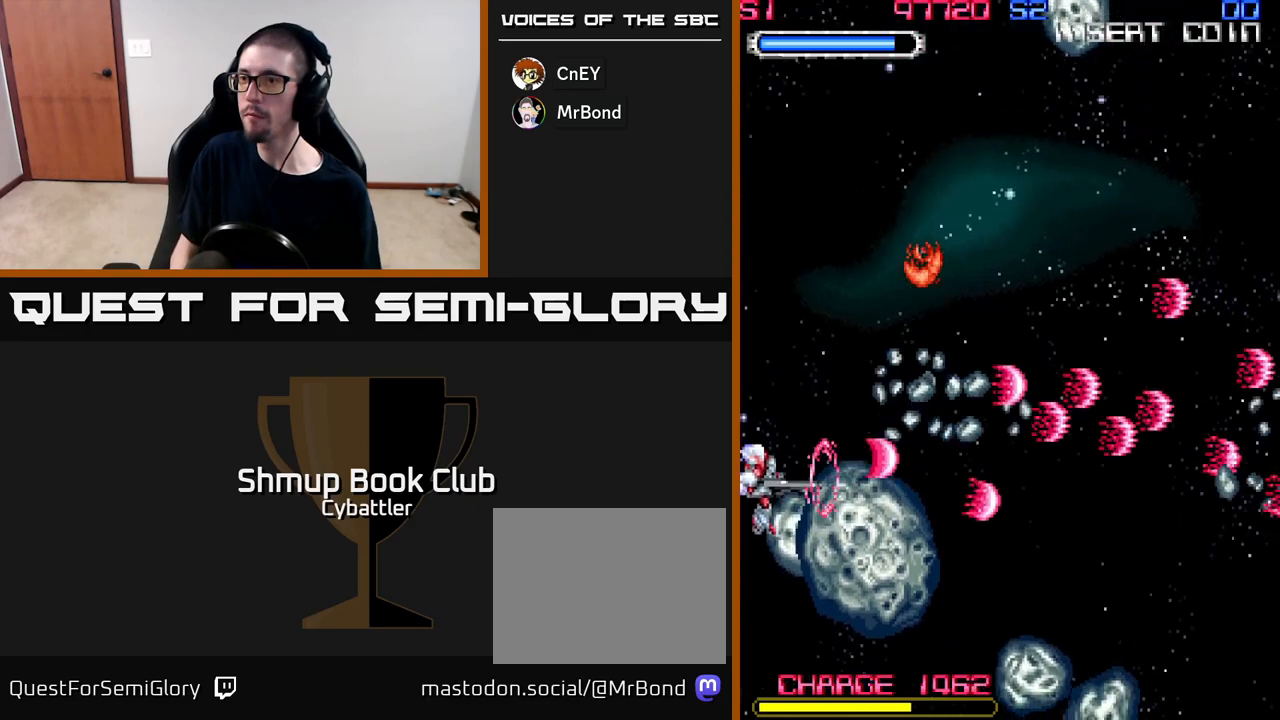
{"buttons": ["A", "DPAD_LEFT"], "right_stick": "center", "events": [[167, "DPAD_LEFT", "up"], [217, "DPAD_DOWN", "up"], [250, "DPAD_LEFT", "down"], [267, "DPAD_UP", "down"], [500, "DPAD_UP", "up"]]}
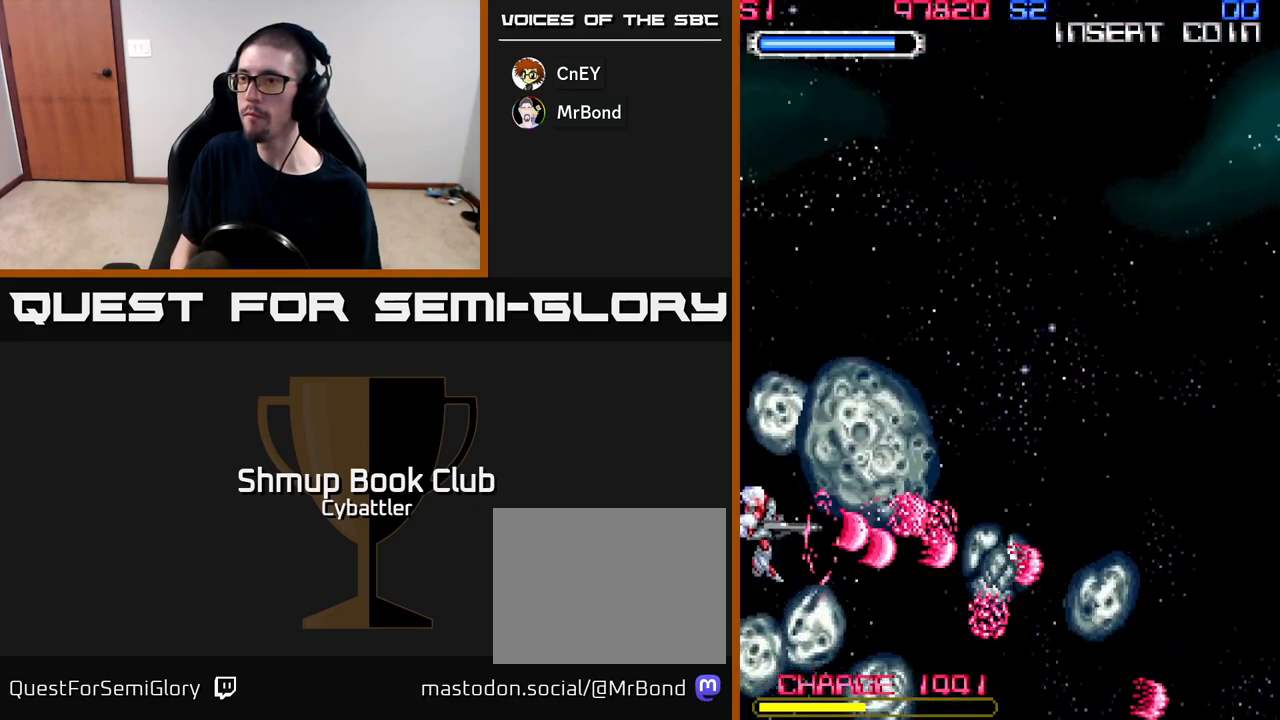
{"buttons": ["A", "DPAD_UP", "DPAD_LEFT"], "right_stick": "center", "events": [[67, "DPAD_DOWN", "down"], [67, "DPAD_LEFT", "up"], [267, "DPAD_DOWN", "up"], [300, "DPAD_LEFT", "down"], [333, "DPAD_UP", "down"]]}
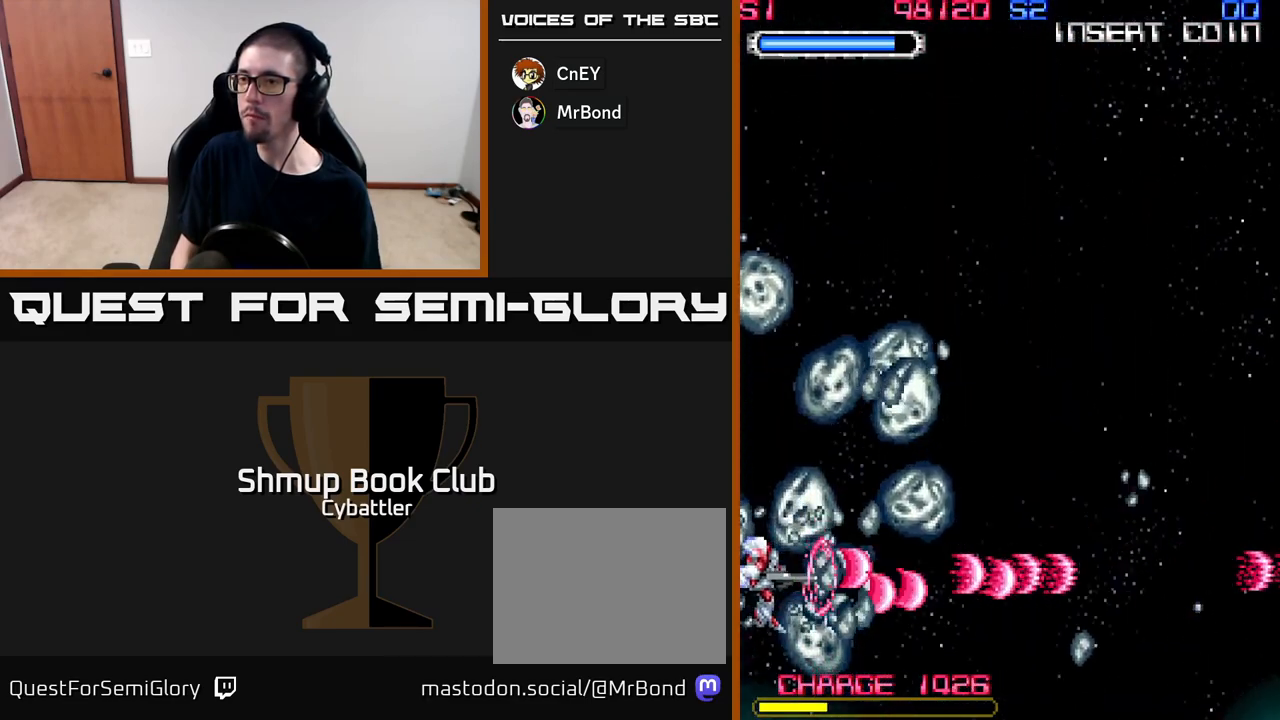
{"buttons": ["DPAD_UP"], "right_stick": "center", "events": [[167, "DPAD_LEFT", "up"], [350, "DPAD_LEFT", "down"], [483, "A", "up"], [483, "DPAD_LEFT", "up"]]}
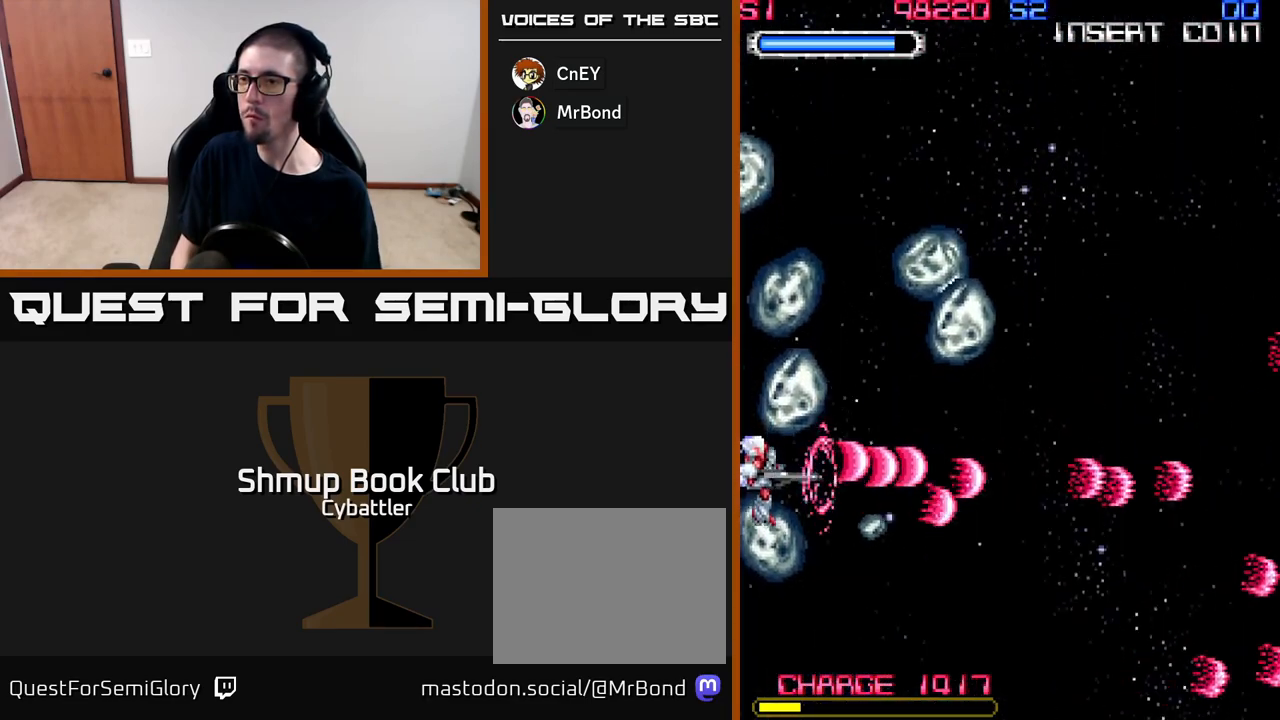
{"buttons": ["A", "DPAD_RIGHT"], "right_stick": "center", "events": [[83, "DPAD_RIGHT", "down"], [100, "A", "down"], [483, "DPAD_UP", "up"]]}
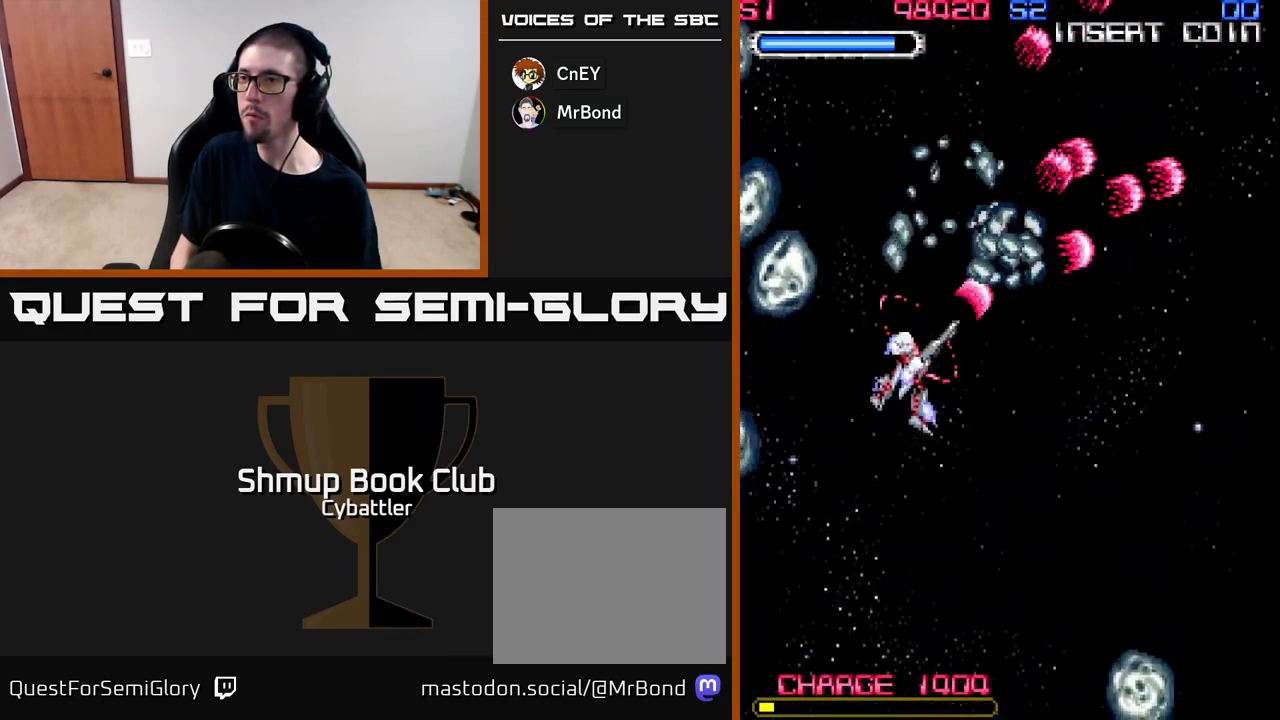
{"buttons": ["A"], "right_stick": "center", "events": [[67, "DPAD_DOWN", "down"], [100, "A", "up"], [150, "DPAD_RIGHT", "up"], [167, "DPAD_DOWN", "up"], [200, "DPAD_LEFT", "down"], [200, "DPAD_UP", "down"], [250, "A", "down"], [467, "DPAD_UP", "up"], [483, "DPAD_LEFT", "up"]]}
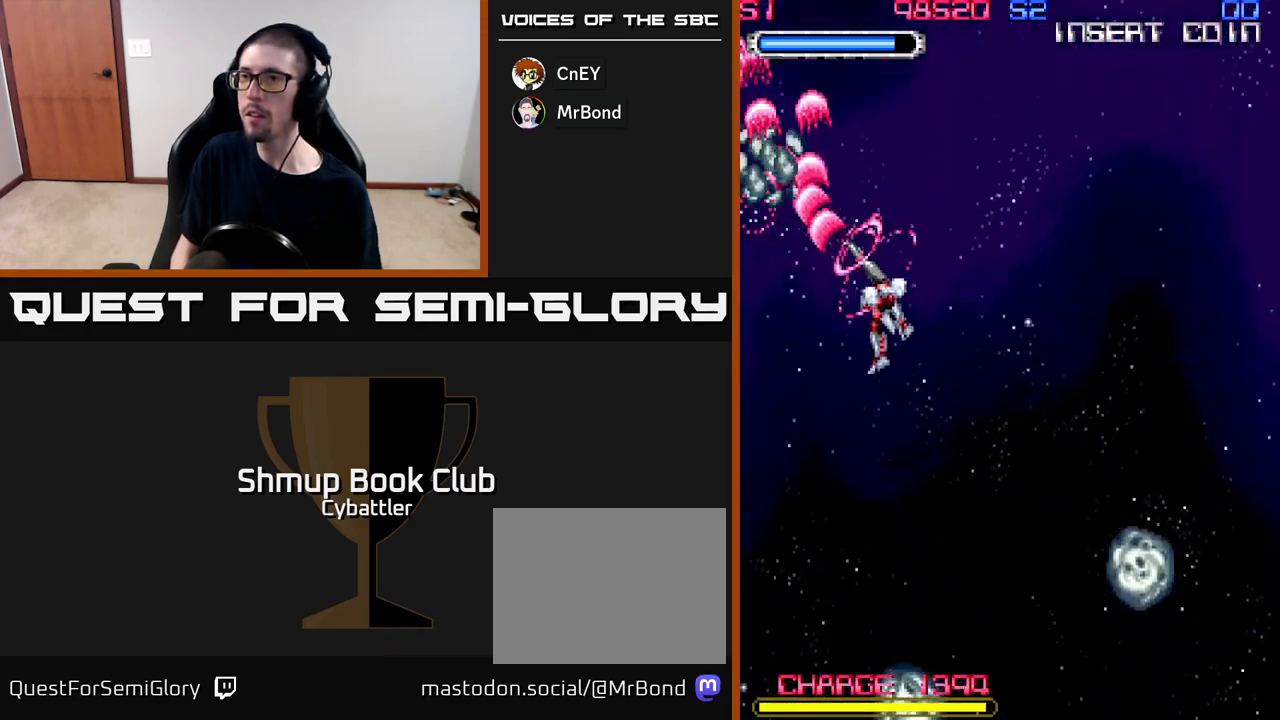
{"buttons": ["DPAD_RIGHT"], "right_stick": "center", "events": [[17, "A", "up"], [17, "DPAD_DOWN", "down"], [100, "DPAD_RIGHT", "down"], [150, "DPAD_DOWN", "up"], [217, "A", "down"], [267, "DPAD_DOWN", "down"], [367, "DPAD_DOWN", "up"], [500, "A", "up"]]}
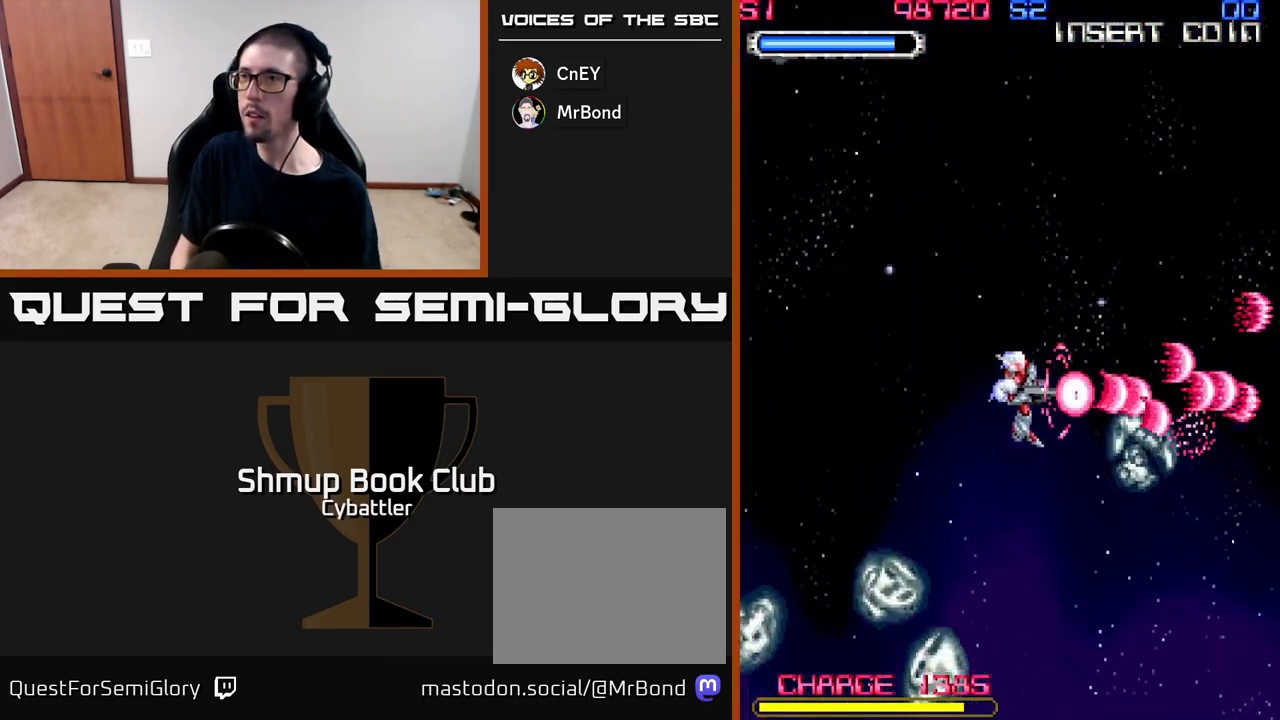
{"buttons": ["A", "DPAD_DOWN", "DPAD_RIGHT"], "right_stick": "center", "events": [[133, "DPAD_RIGHT", "up"], [183, "DPAD_LEFT", "down"], [300, "A", "down"], [367, "DPAD_DOWN", "down"], [400, "DPAD_LEFT", "up"], [483, "DPAD_RIGHT", "down"]]}
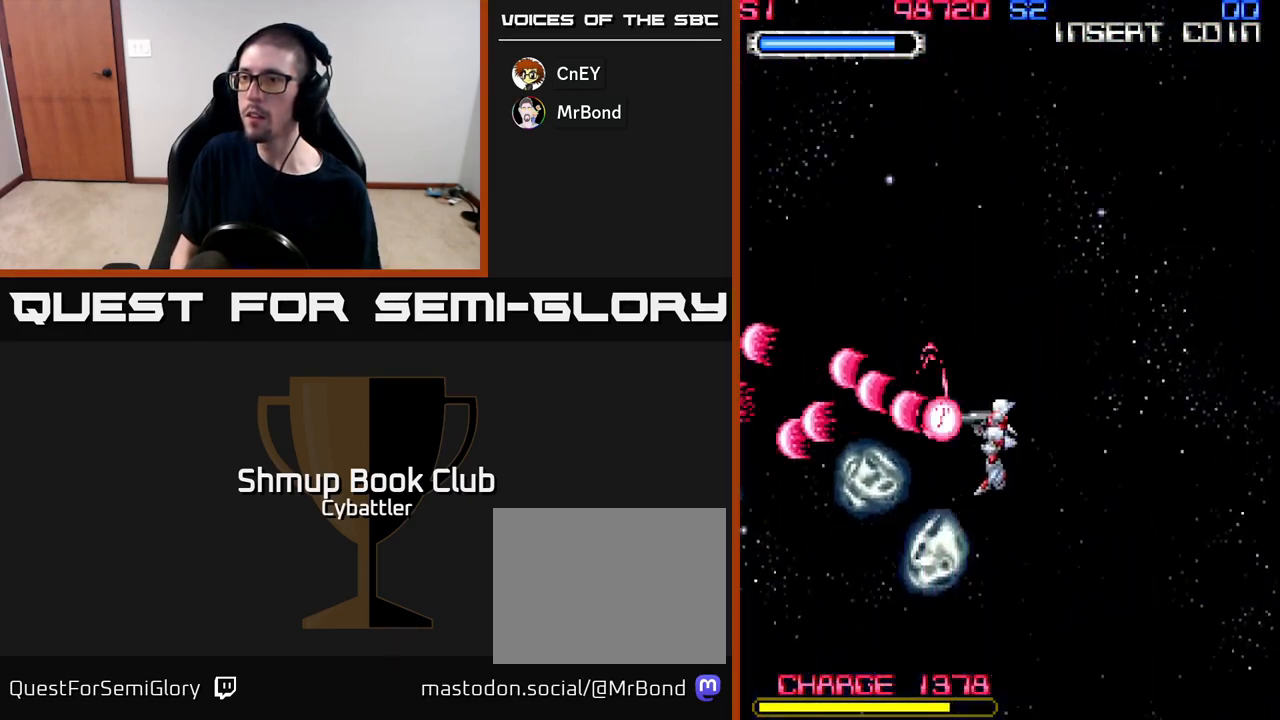
{"buttons": ["DPAD_UP", "DPAD_LEFT"], "right_stick": "center", "events": [[250, "DPAD_RIGHT", "up"], [267, "DPAD_DOWN", "up"], [300, "DPAD_UP", "down"], [317, "DPAD_LEFT", "down"], [417, "A", "up"]]}
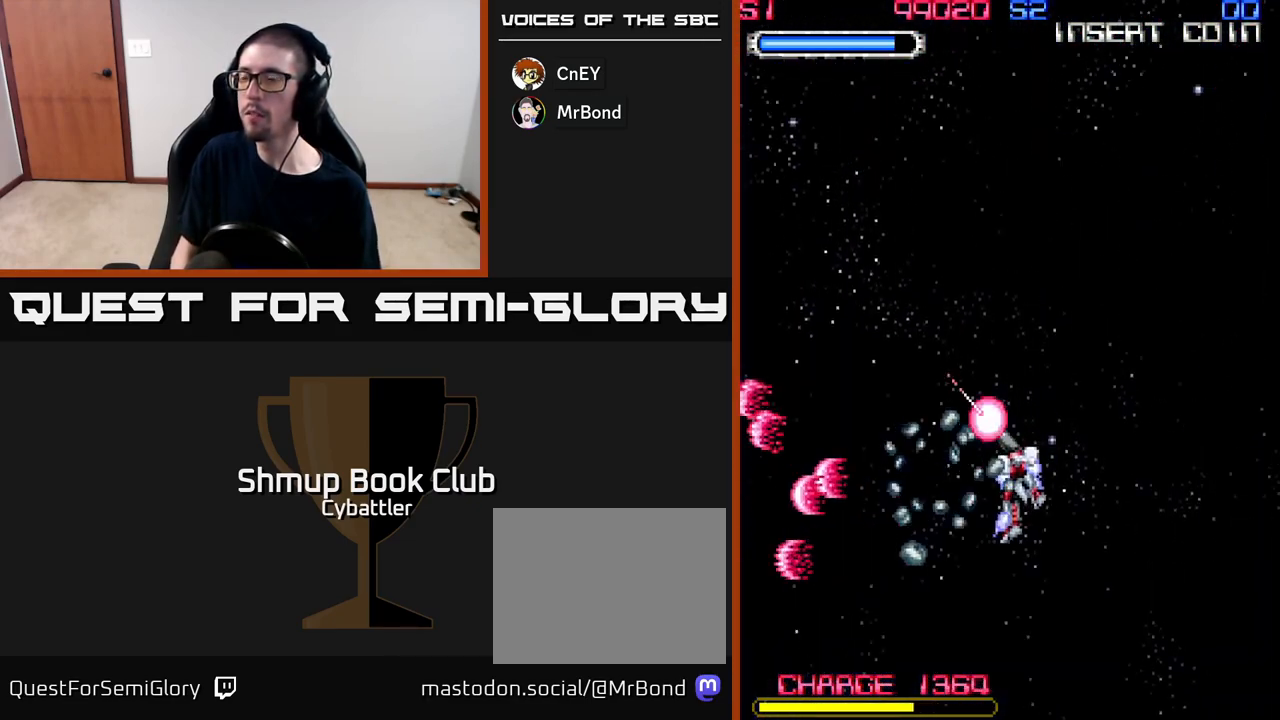
{"buttons": [], "right_stick": "center", "events": [[233, "DPAD_UP", "up"], [283, "DPAD_LEFT", "up"]]}
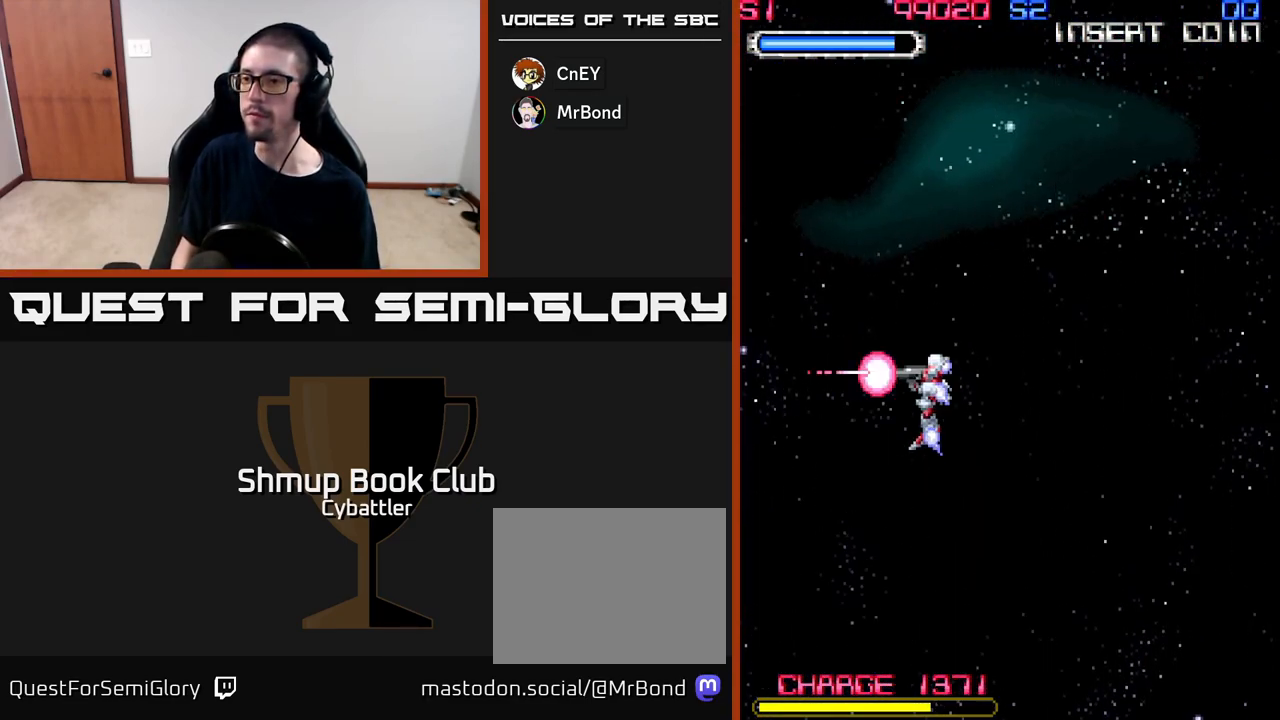
{"buttons": [], "right_stick": "center", "events": []}
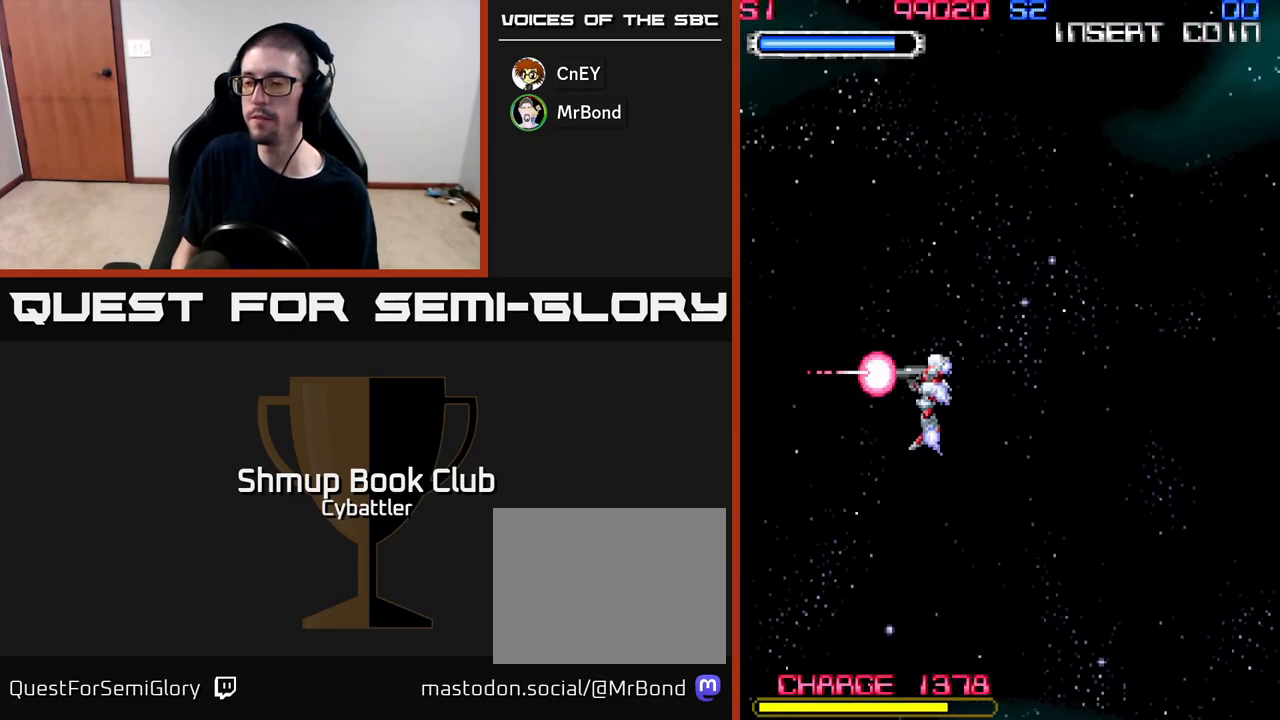
{"buttons": [], "right_stick": "center", "events": []}
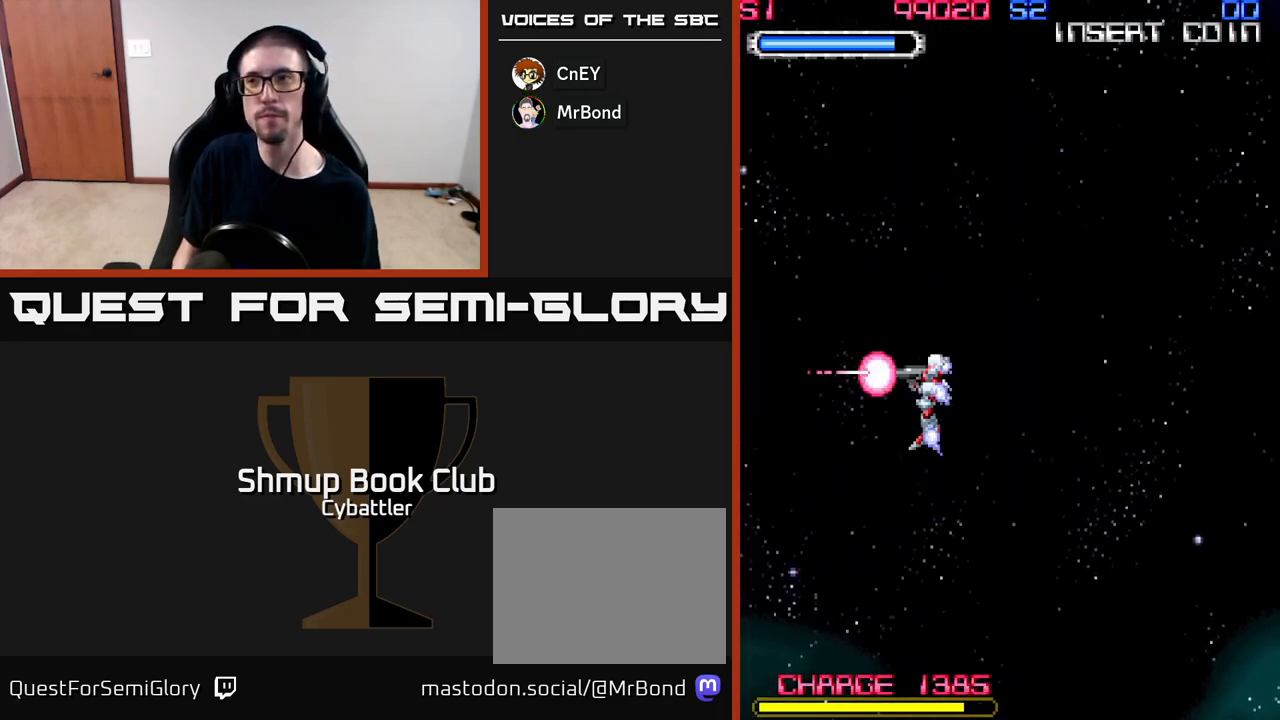
{"buttons": [], "right_stick": "center", "events": []}
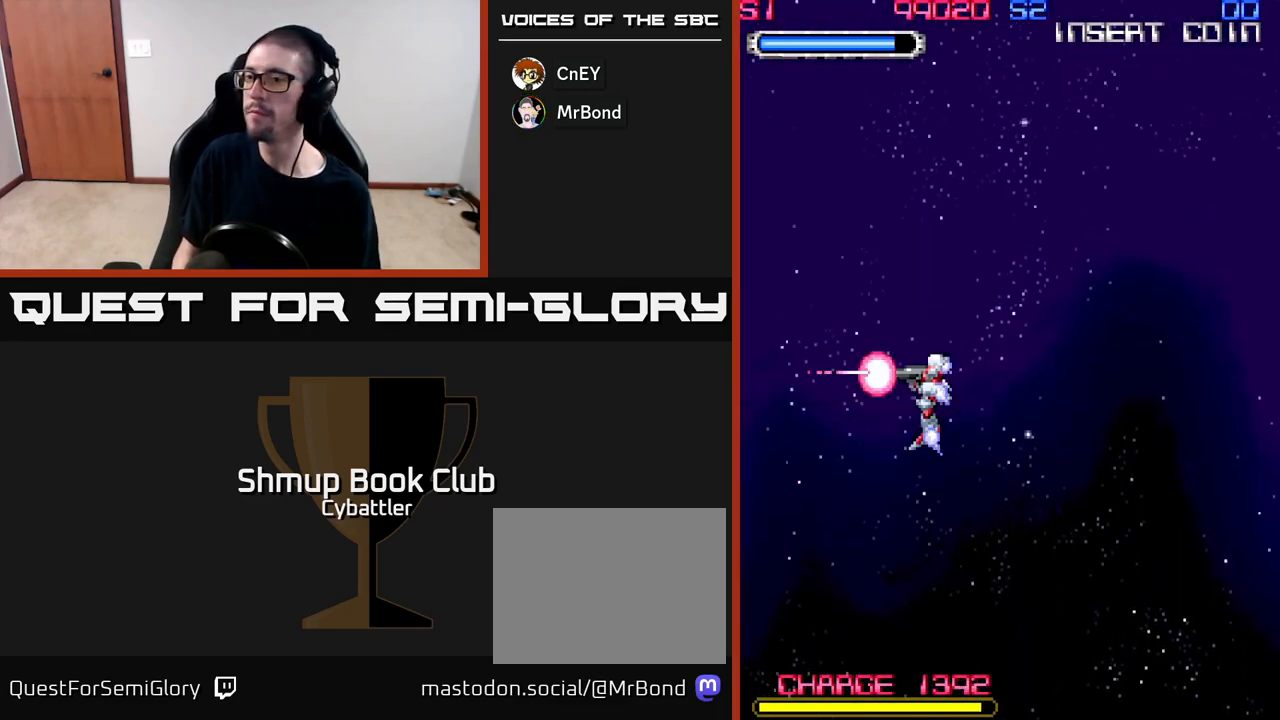
{"buttons": [], "right_stick": "center", "events": []}
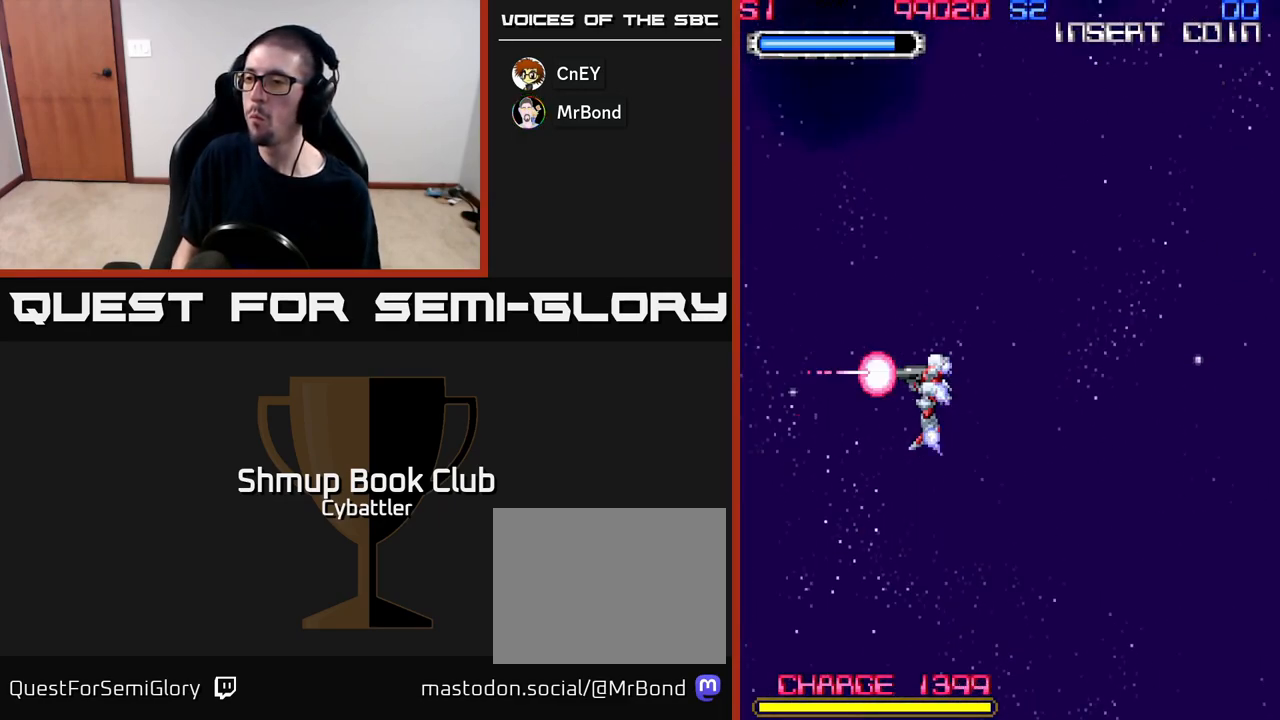
{"buttons": [], "right_stick": "center", "events": []}
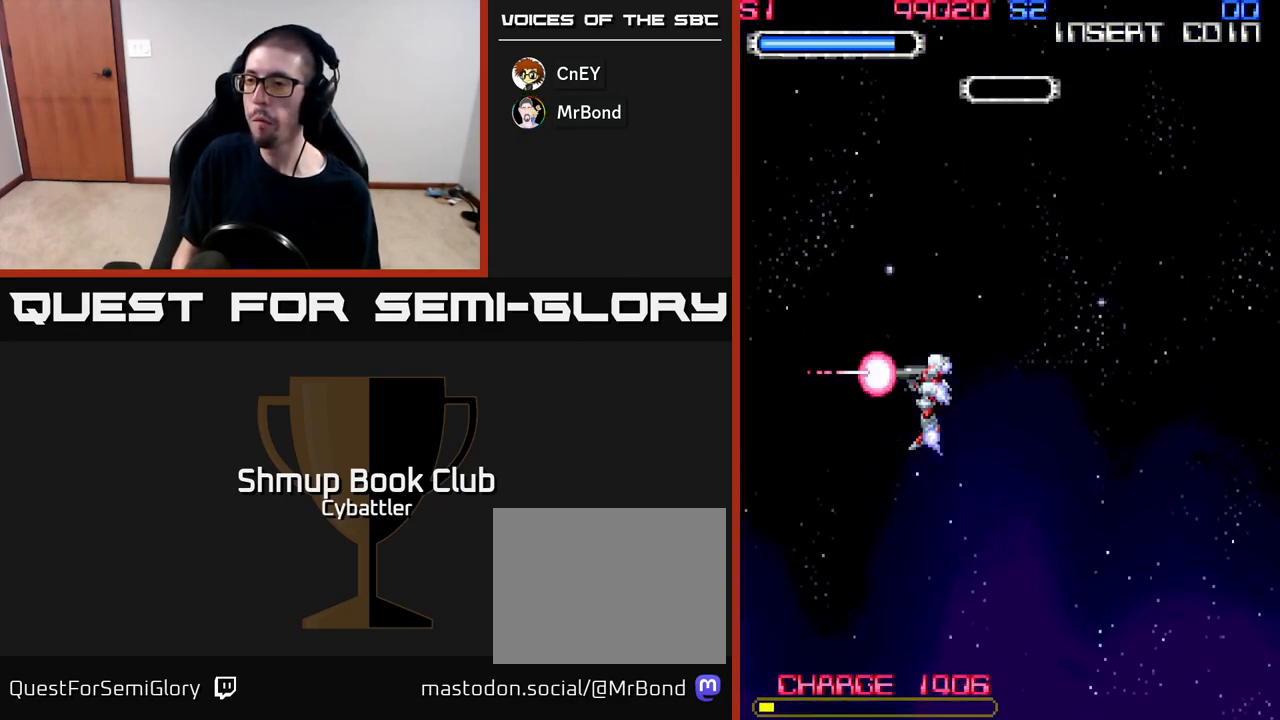
{"buttons": [], "right_stick": "center", "events": [[200, "DPAD_RIGHT", "down"], [333, "DPAD_DOWN", "down"], [417, "DPAD_RIGHT", "up"], [483, "DPAD_DOWN", "up"]]}
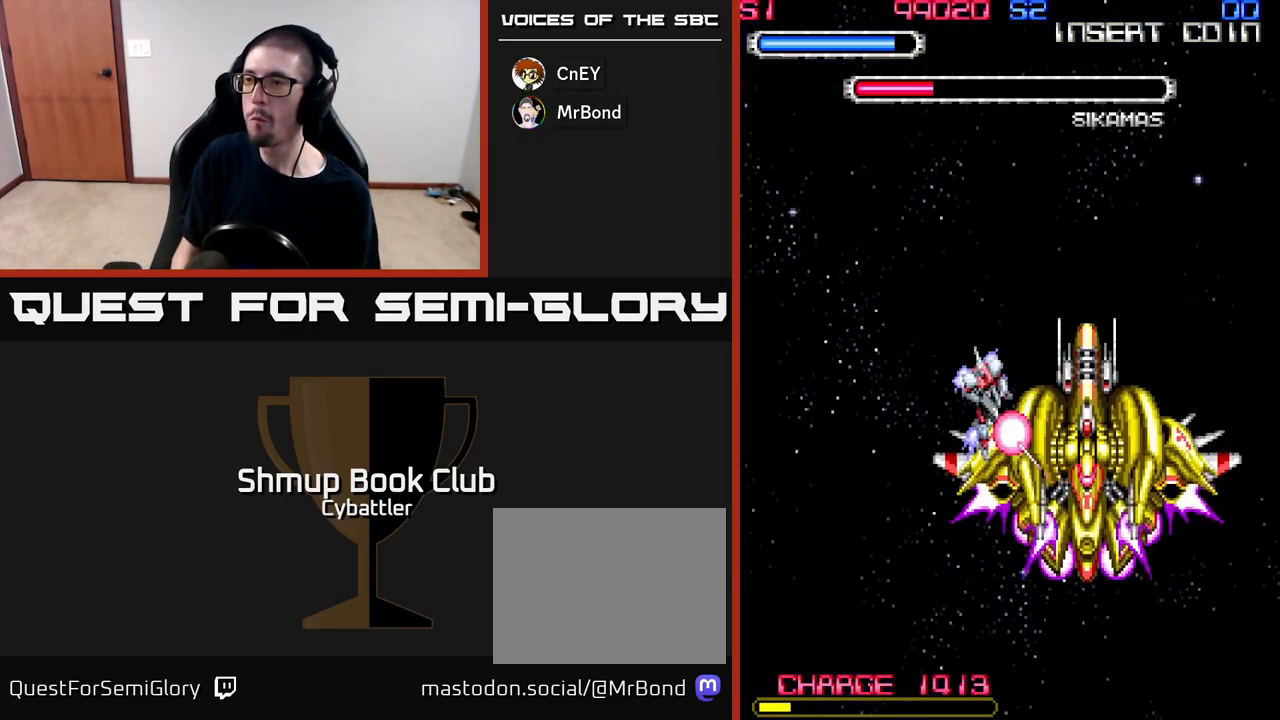
{"buttons": ["DPAD_DOWN"], "right_stick": "center", "events": [[383, "DPAD_DOWN", "down"]]}
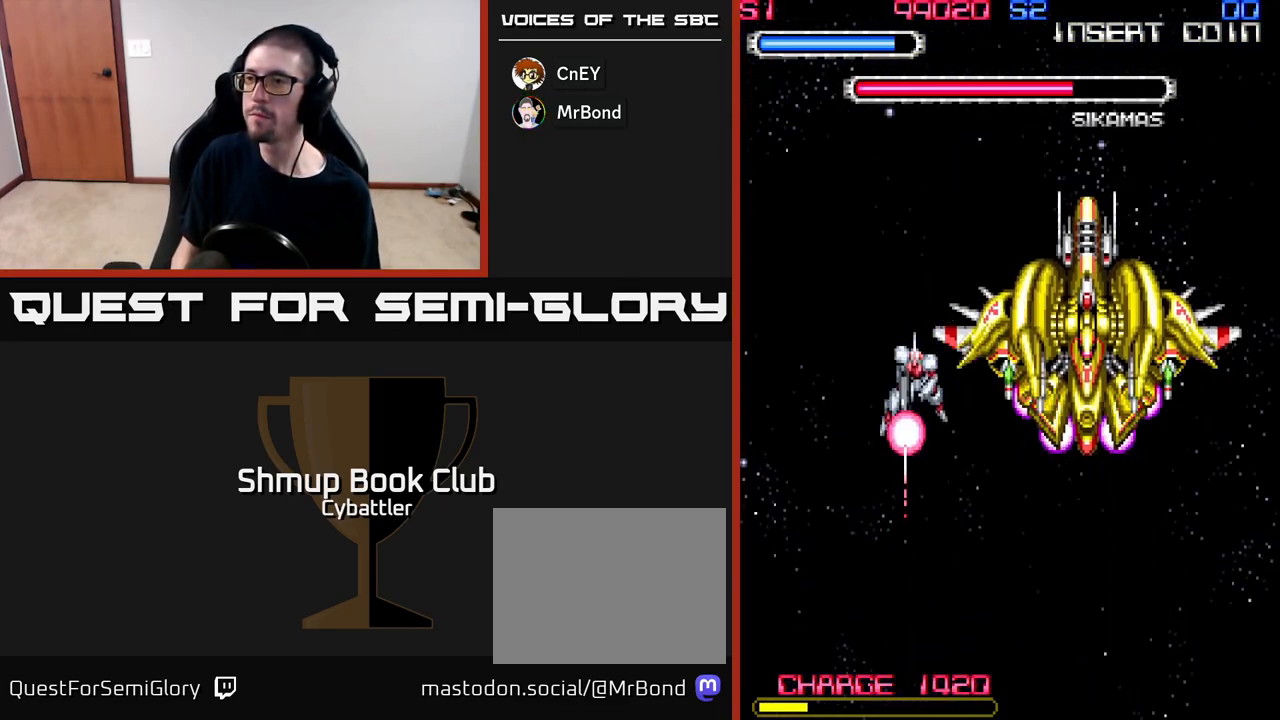
{"buttons": ["A", "DPAD_UP"], "right_stick": "center", "events": [[400, "DPAD_DOWN", "up"], [450, "DPAD_UP", "down"], [467, "A", "down"]]}
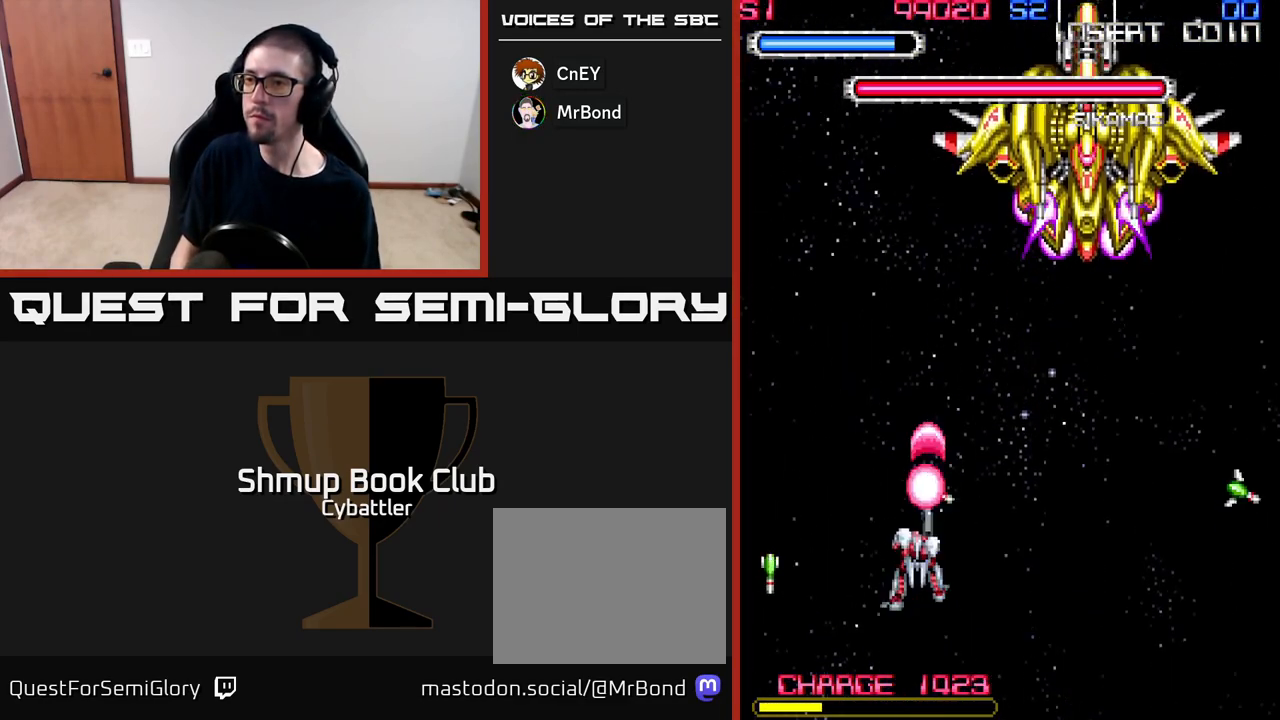
{"buttons": ["A", "DPAD_LEFT"], "right_stick": "center", "events": [[67, "DPAD_LEFT", "down"], [67, "DPAD_UP", "up"], [133, "DPAD_DOWN", "down"], [183, "DPAD_LEFT", "up"], [267, "DPAD_RIGHT", "down"], [367, "DPAD_RIGHT", "up"], [417, "DPAD_LEFT", "down"], [450, "DPAD_DOWN", "up"]]}
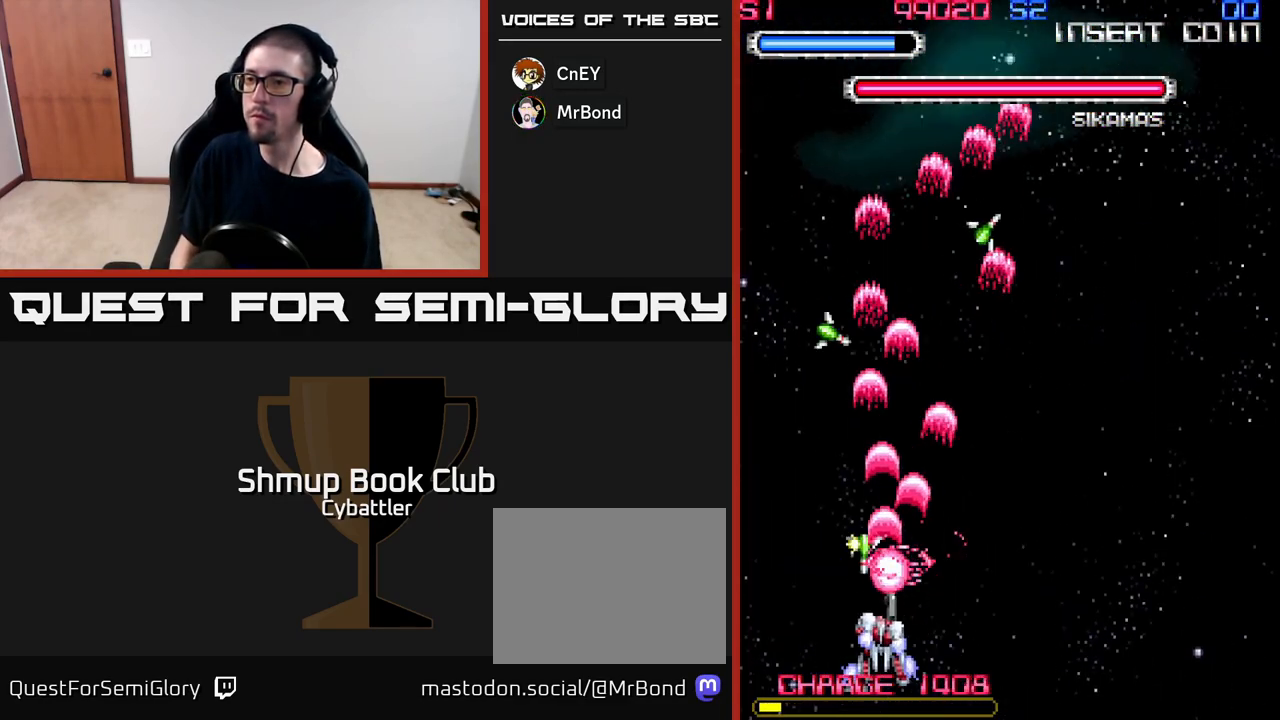
{"buttons": ["A", "DPAD_DOWN", "DPAD_RIGHT"], "right_stick": "center", "events": [[217, "DPAD_LEFT", "up"], [250, "DPAD_RIGHT", "down"], [483, "DPAD_DOWN", "down"]]}
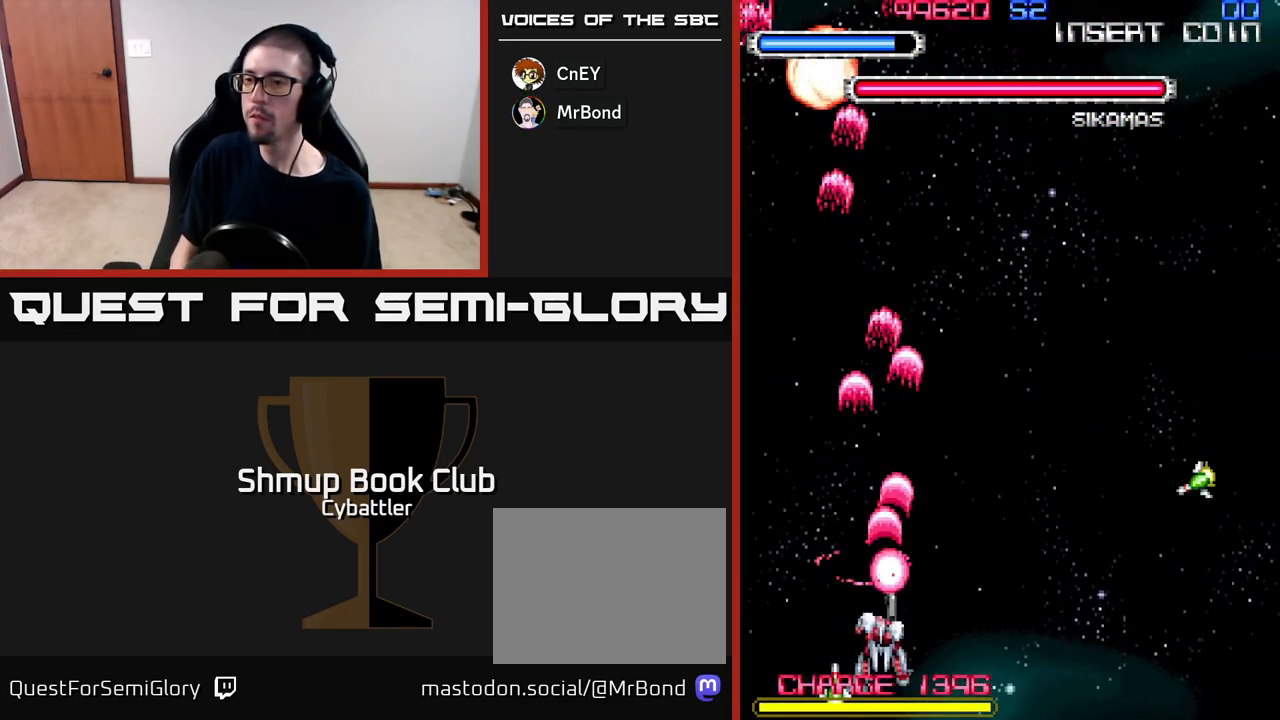
{"buttons": ["A"], "right_stick": "center", "events": [[17, "DPAD_RIGHT", "up"], [133, "DPAD_LEFT", "down"], [233, "A", "up"], [350, "A", "down"], [350, "DPAD_LEFT", "up"], [467, "DPAD_DOWN", "up"]]}